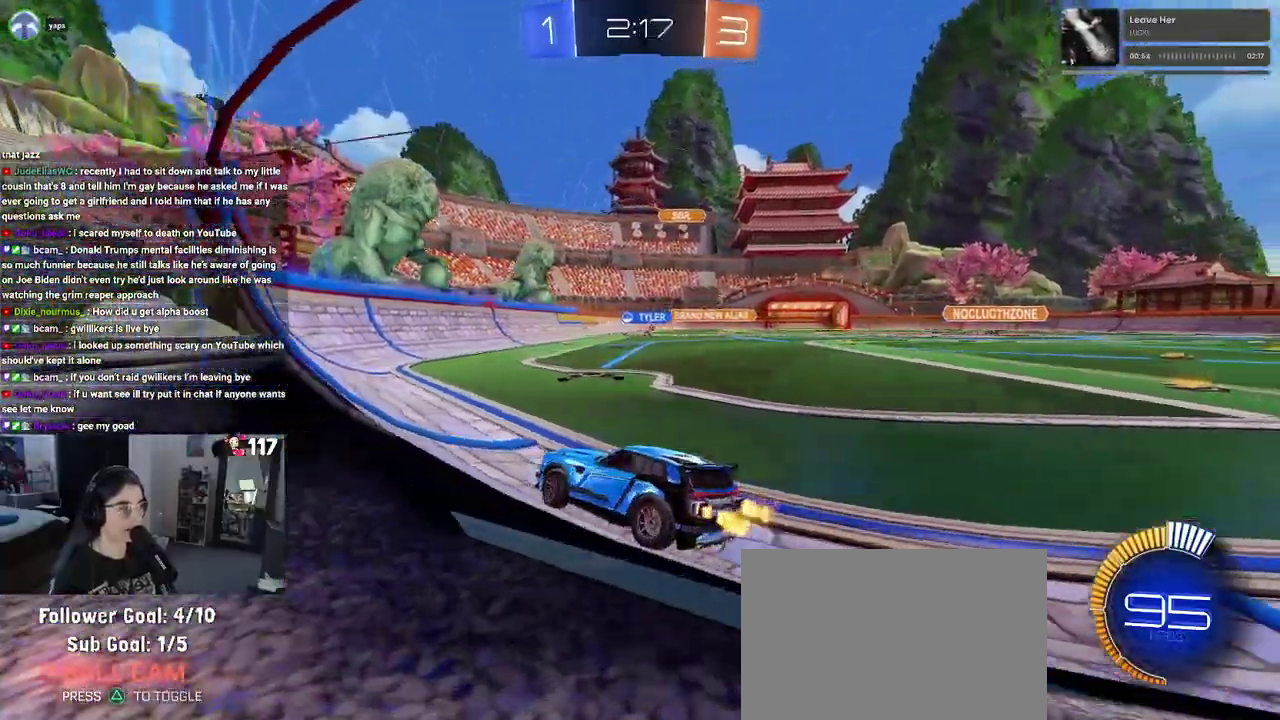
Gameplay with a controller (PlayStation layout); each line is a JSON object with the inputs held at the frame after it. "events" lists button and stick changes between this image and that frame as [ms after this image, input, new state], when the widget could be followed in between. Not read: START.
{"buttons": ["R2"], "left_stick": "center", "right_stick": "center"}
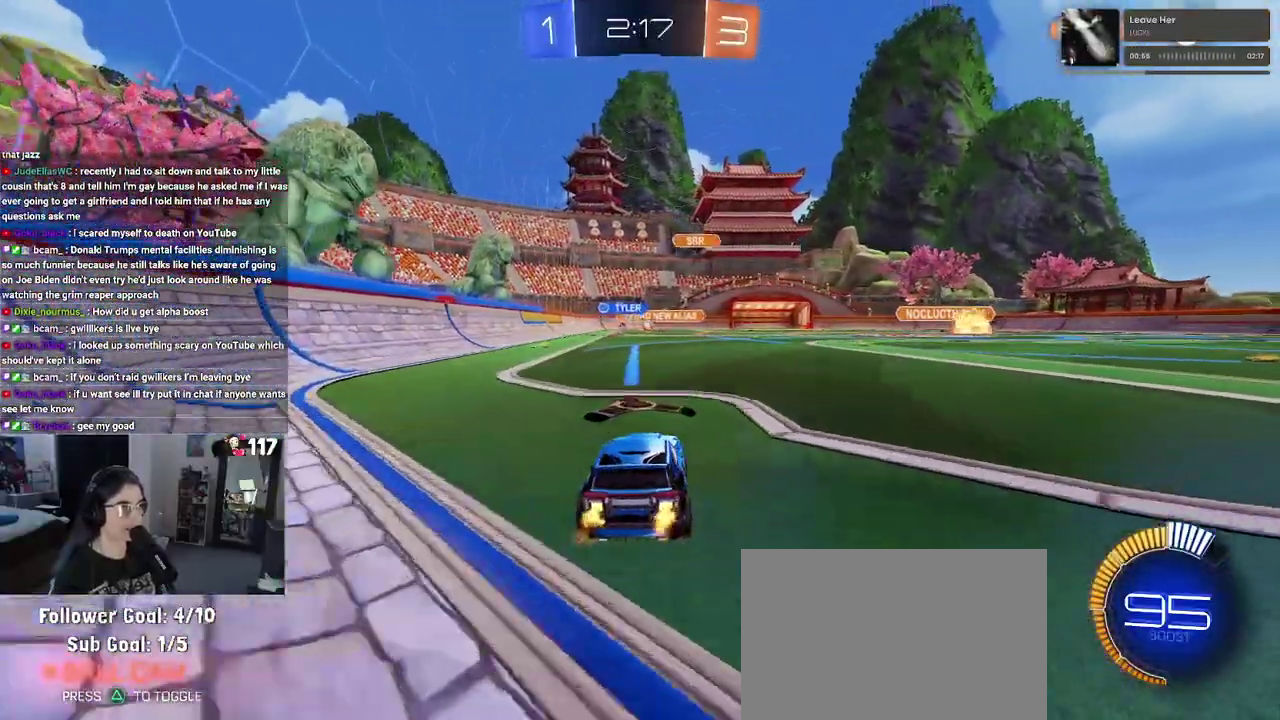
{"buttons": ["R2"], "left_stick": "center", "right_stick": "center"}
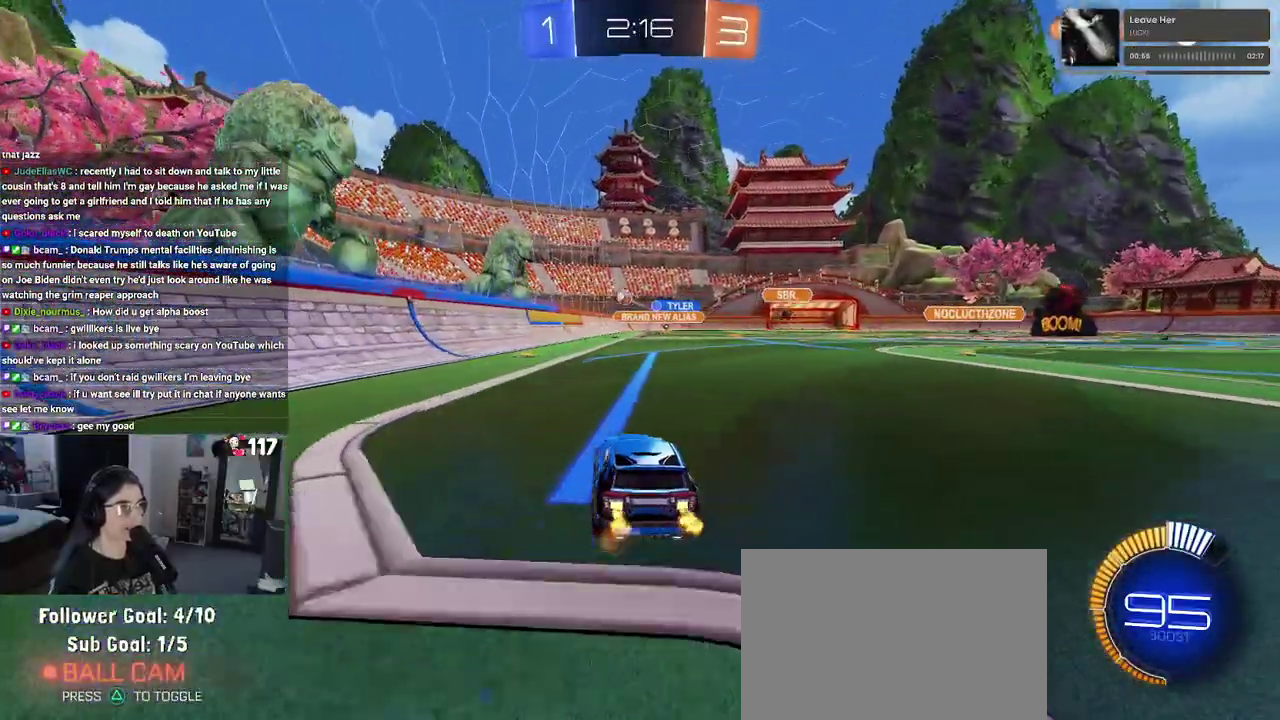
{"buttons": ["R1", "R2"], "left_stick": "center", "right_stick": "center"}
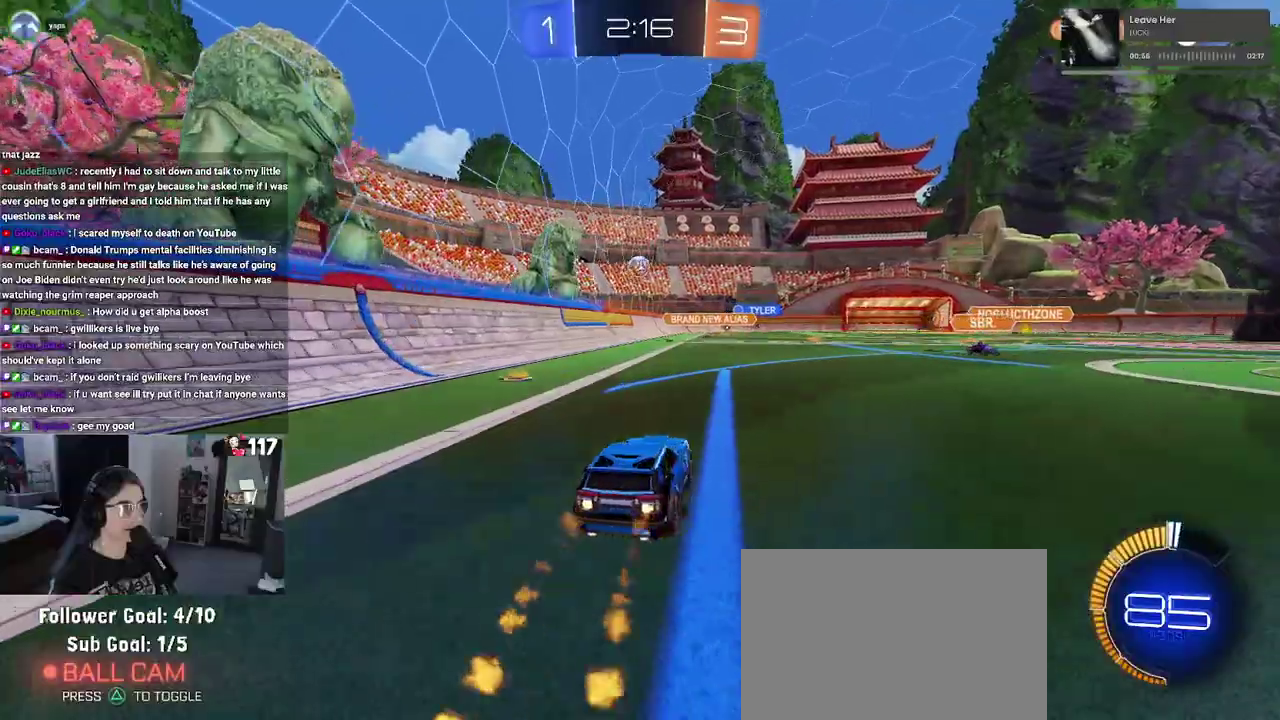
{"buttons": ["CROSS", "R1", "R2"], "left_stick": "center", "right_stick": "center", "events": [[17, "R1", "up"], [183, "R1", "down"], [217, "CROSS", "down"], [217, "left_stick", "down-left"], [333, "left_stick", "center"], [383, "CROSS", "up"], [450, "CROSS", "down"]]}
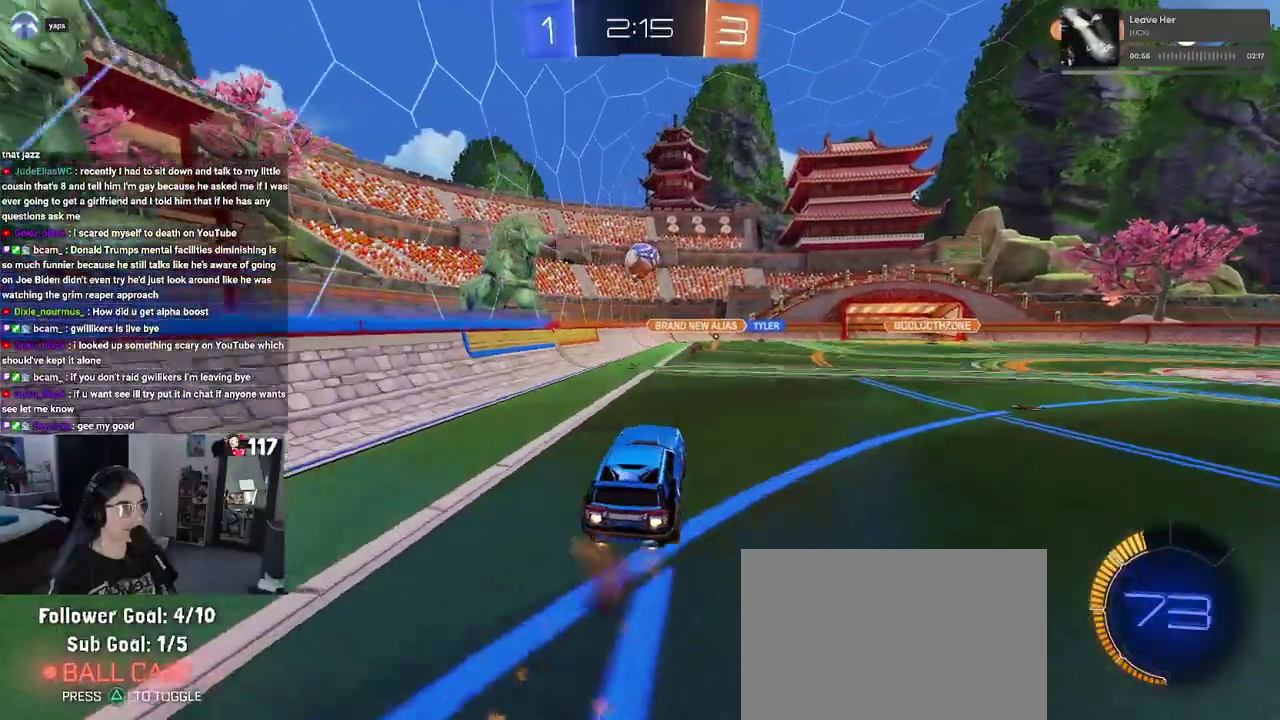
{"buttons": ["L1", "R2"], "left_stick": "up", "right_stick": "center", "events": [[17, "left_stick", "up"], [117, "CROSS", "up"], [117, "left_stick", "center"], [283, "left_stick", "up"], [450, "L1", "down"], [483, "R1", "up"]]}
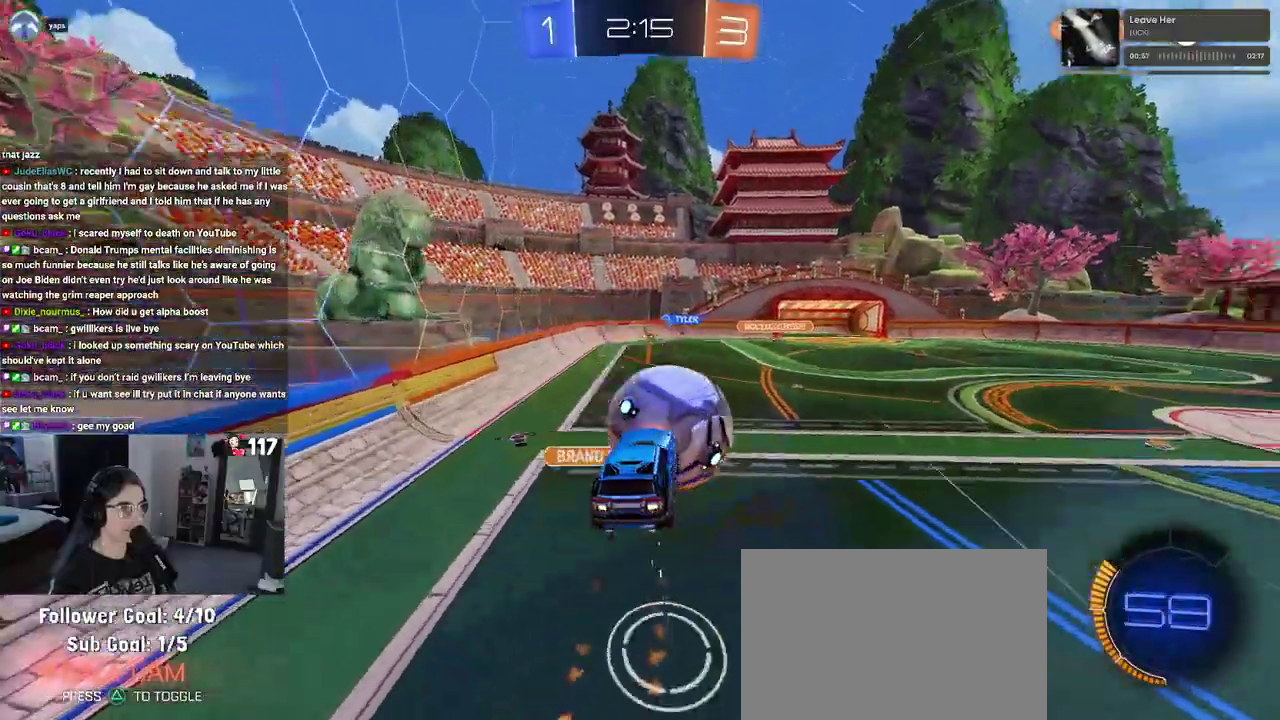
{"buttons": ["R2"], "left_stick": "down", "right_stick": "center"}
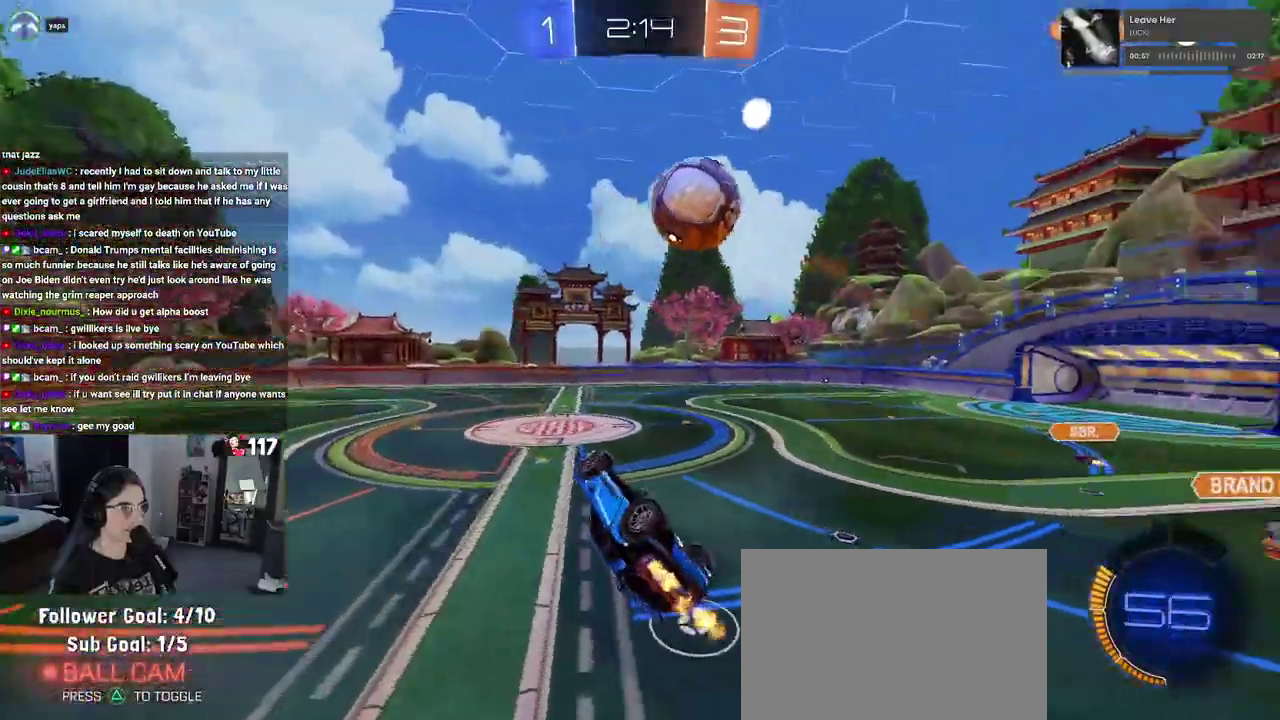
{"buttons": ["SQUARE", "R2"], "left_stick": "up-left", "right_stick": "center"}